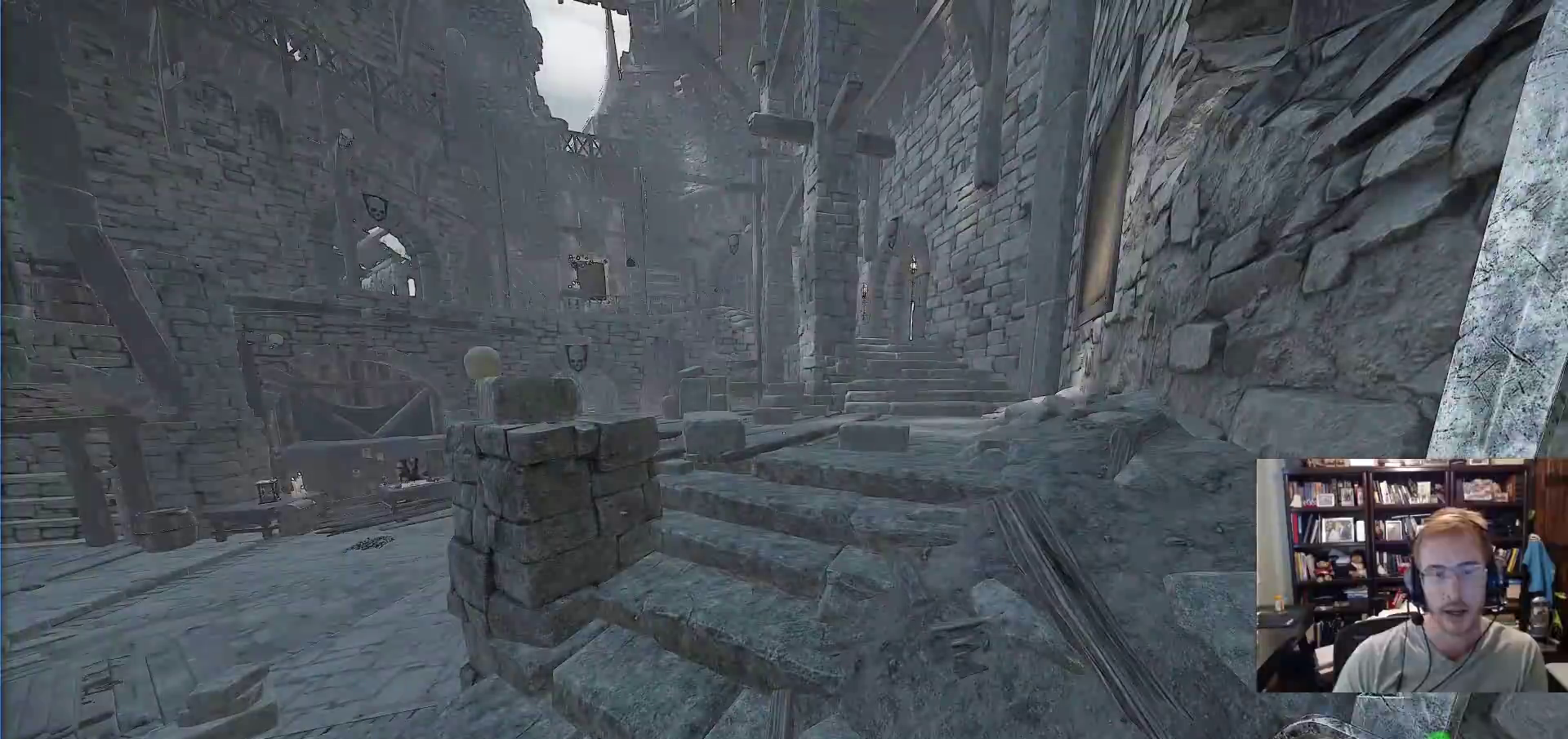
Gameplay with keyboard and mouse; each line is a JSON object with the keys and mouse buttons held at the frame after it. "events" lists presses ("down") and releases ("up") of "1", "2", "3", "4", "5", "a", "alt", "c", "caps_lock", "ctrl", "d", "e", "f", "g", "q", "r", "s", "shift", "space", "t", "tab", "v", "w", "x", "z", "mouse_left", "mouse_wheel" and "mouse_right" between this image and that frame as [ms after this image, input, new state], when the widget could be followed in between. "mouse_left", "mouse_wheel", "mouse_right" = the "left", "wheel", "right" buttons of the "mouse" list. No other keys are recorded. "wheel" means that the mouse wheel is clicked or scrolled. Not read: mouse_move.
{"keys": ["w"], "mouse": [], "events": [[500, "w", "down"]]}
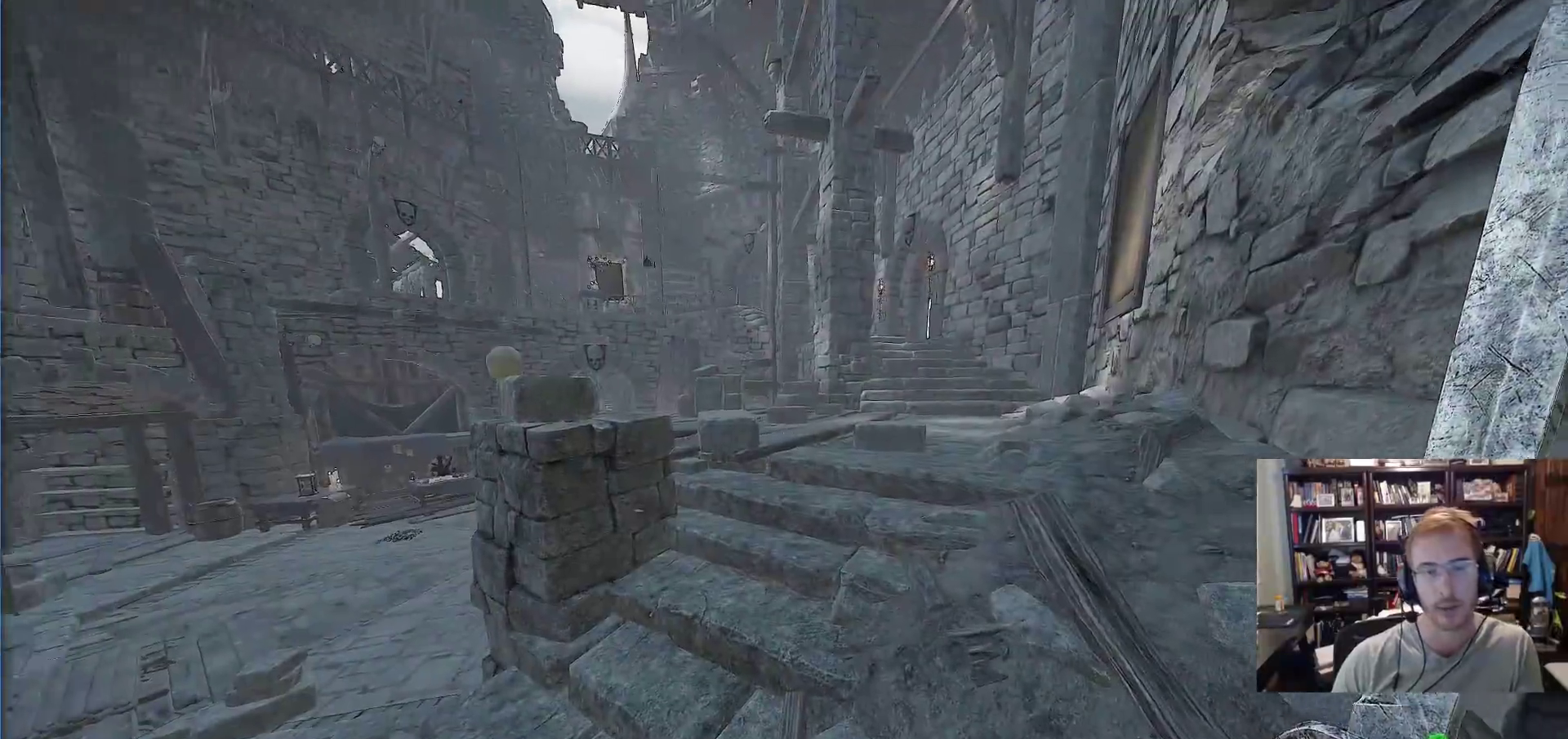
{"keys": ["d", "w"], "mouse": [], "events": [[150, "space", "down"], [233, "space", "up"], [283, "d", "down"]]}
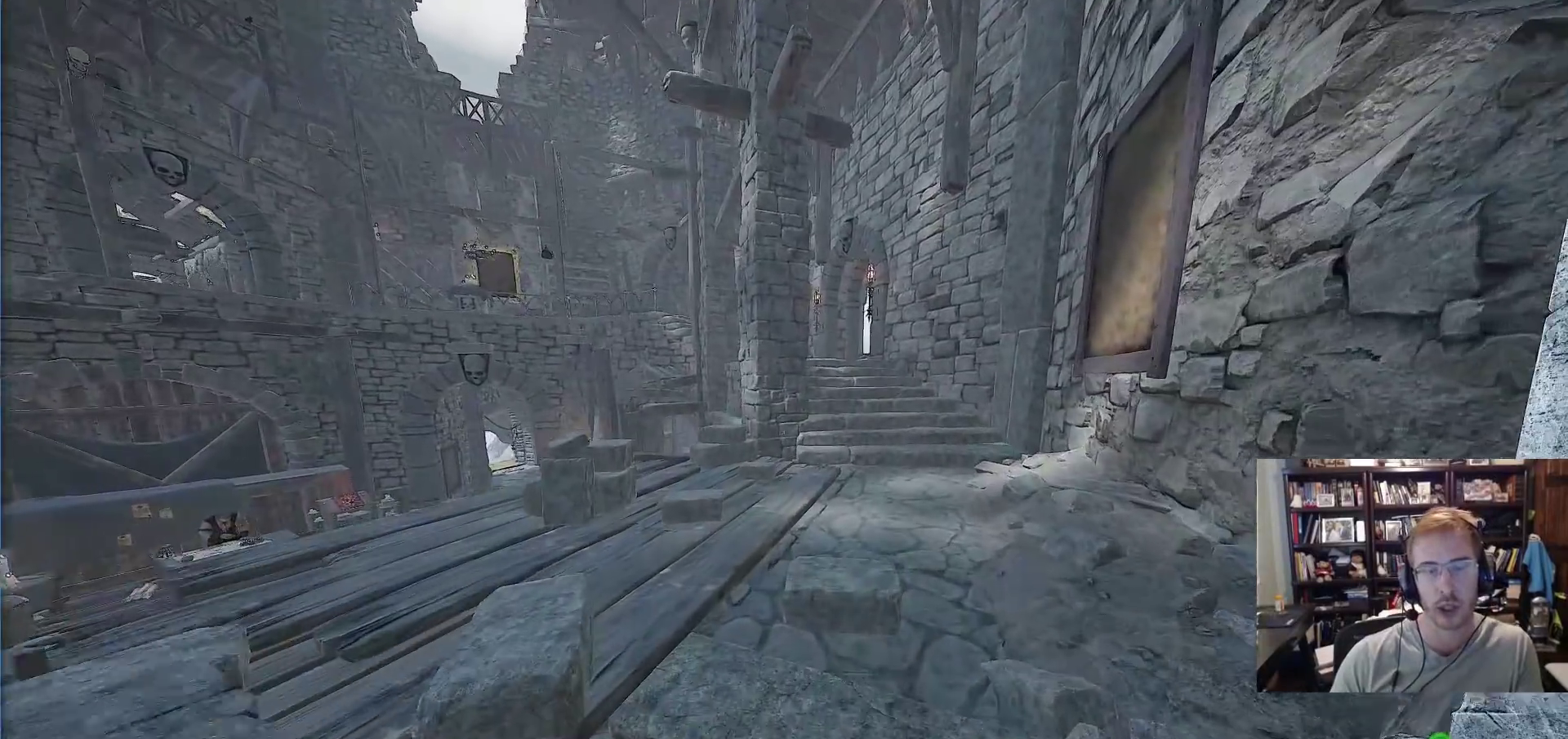
{"keys": ["w"], "mouse": [], "events": [[300, "space", "down"], [350, "d", "up"], [433, "space", "up"]]}
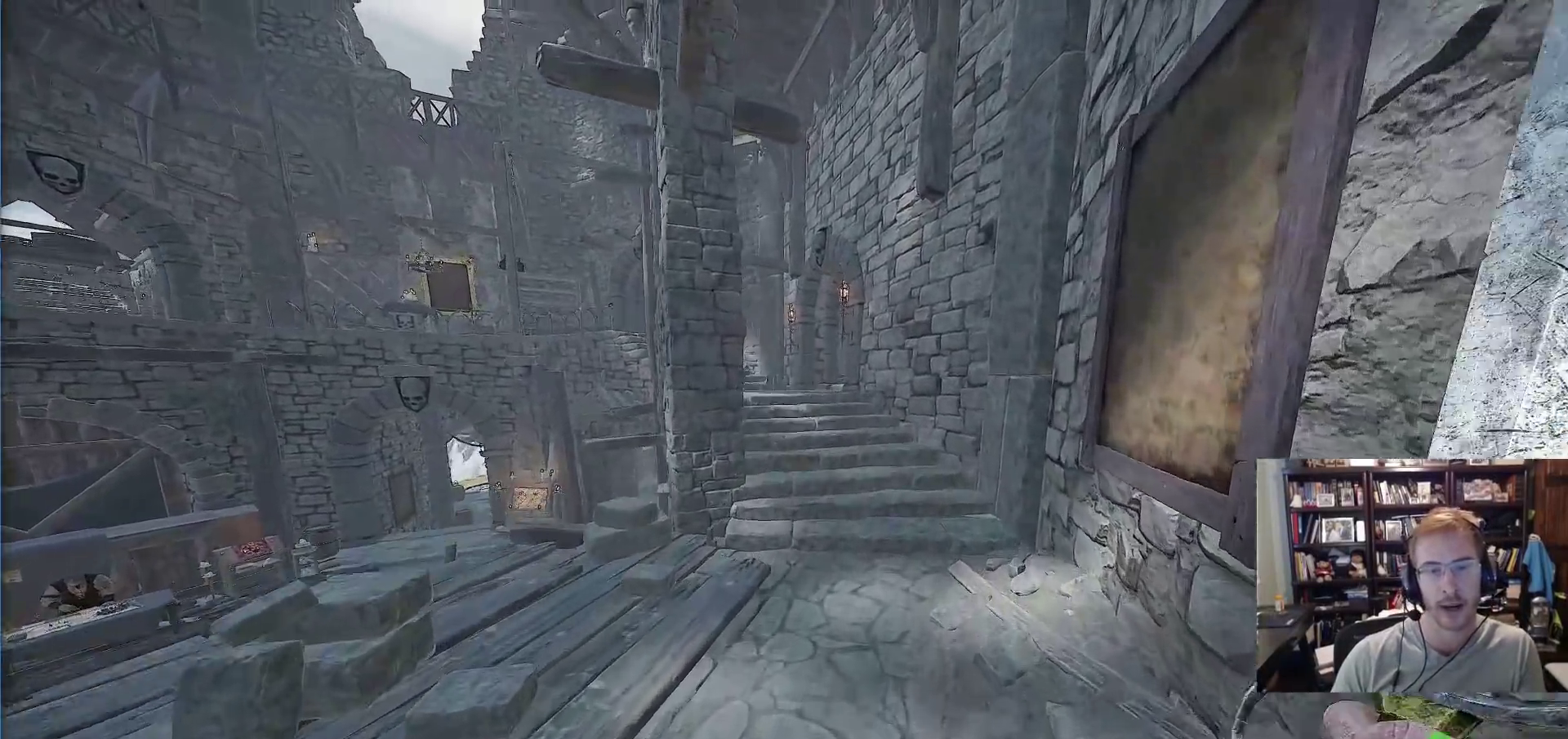
{"keys": ["w"], "mouse": [], "events": [[133, "d", "down"], [367, "d", "up"]]}
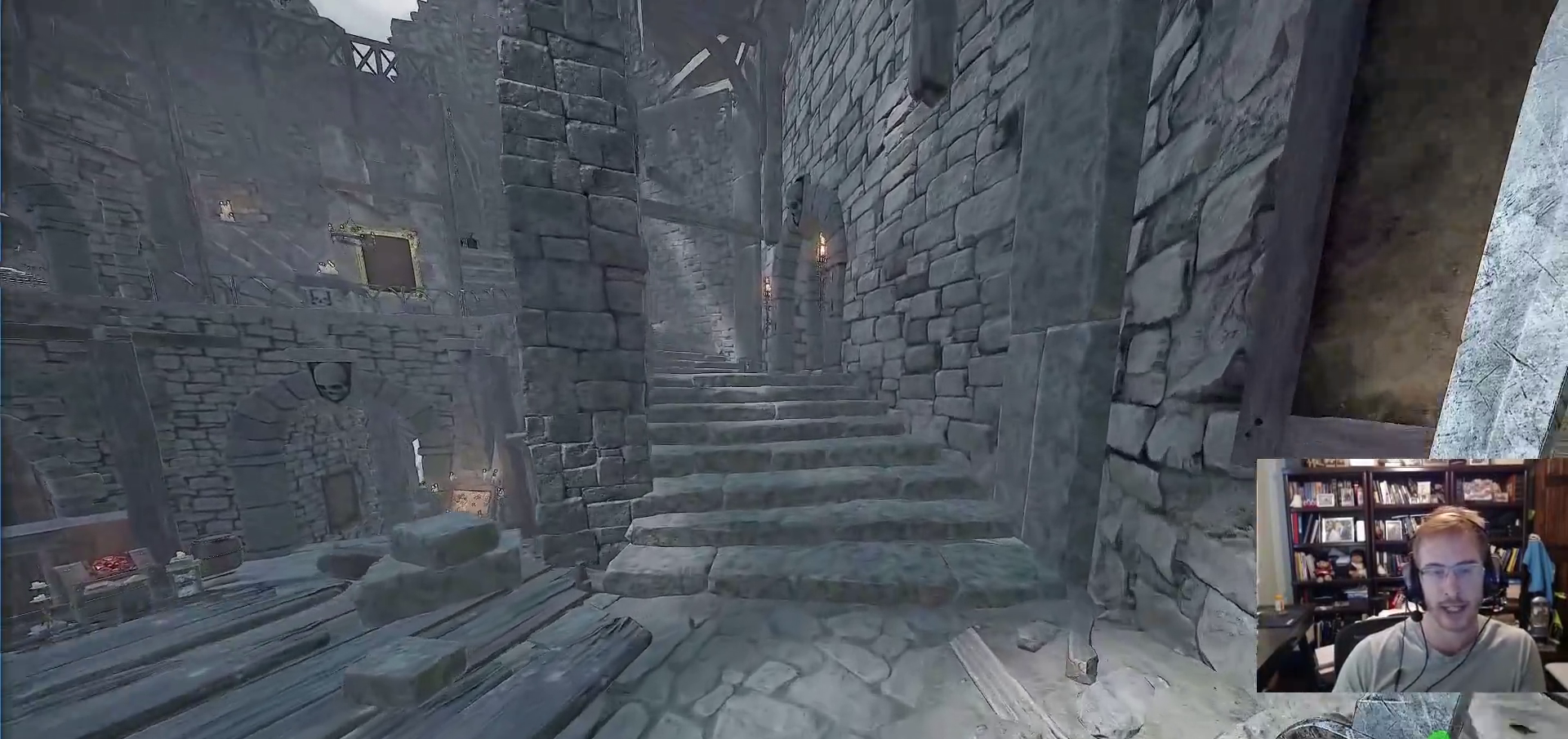
{"keys": ["w"], "mouse": [], "events": [[183, "space", "down"], [283, "space", "up"]]}
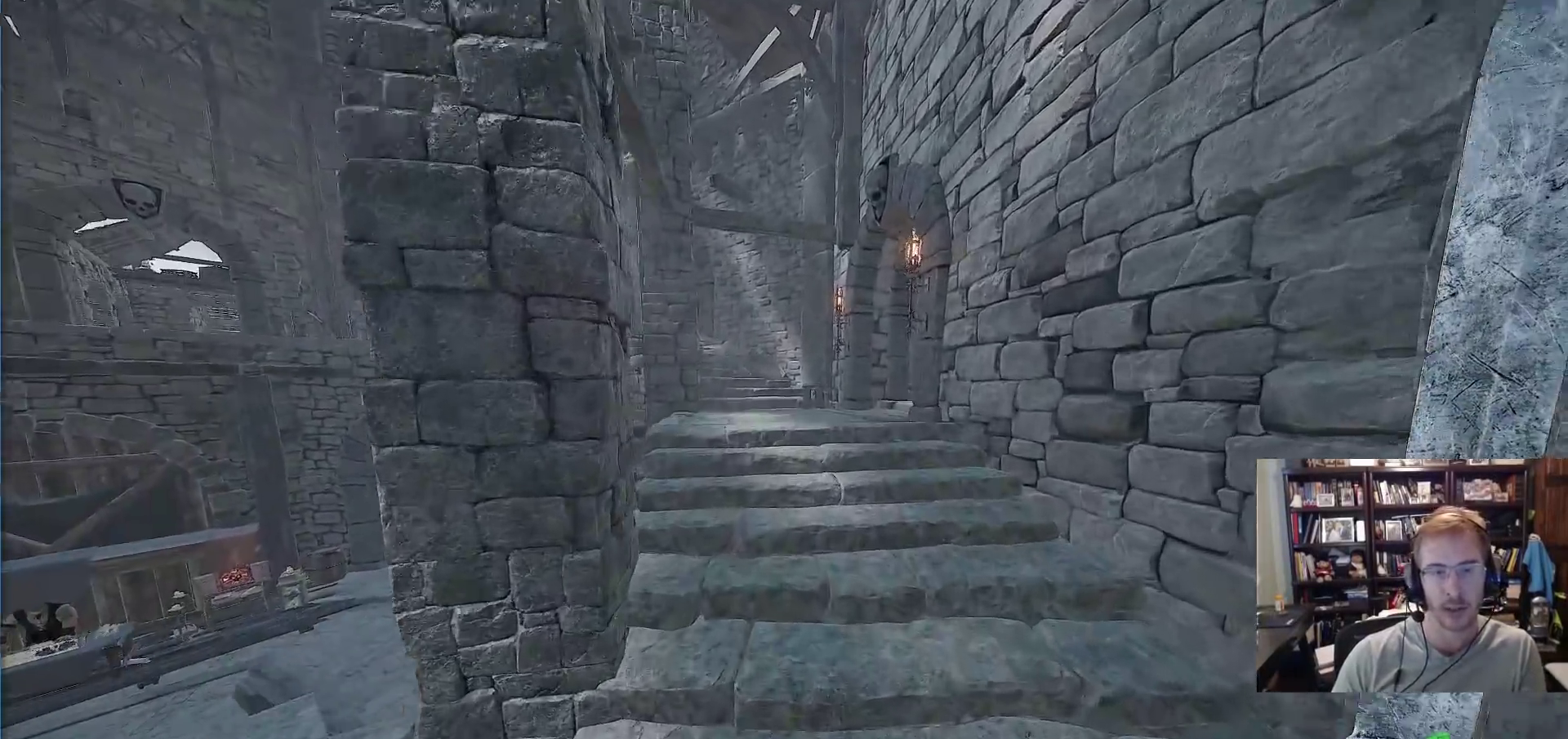
{"keys": ["w"], "mouse": [], "events": []}
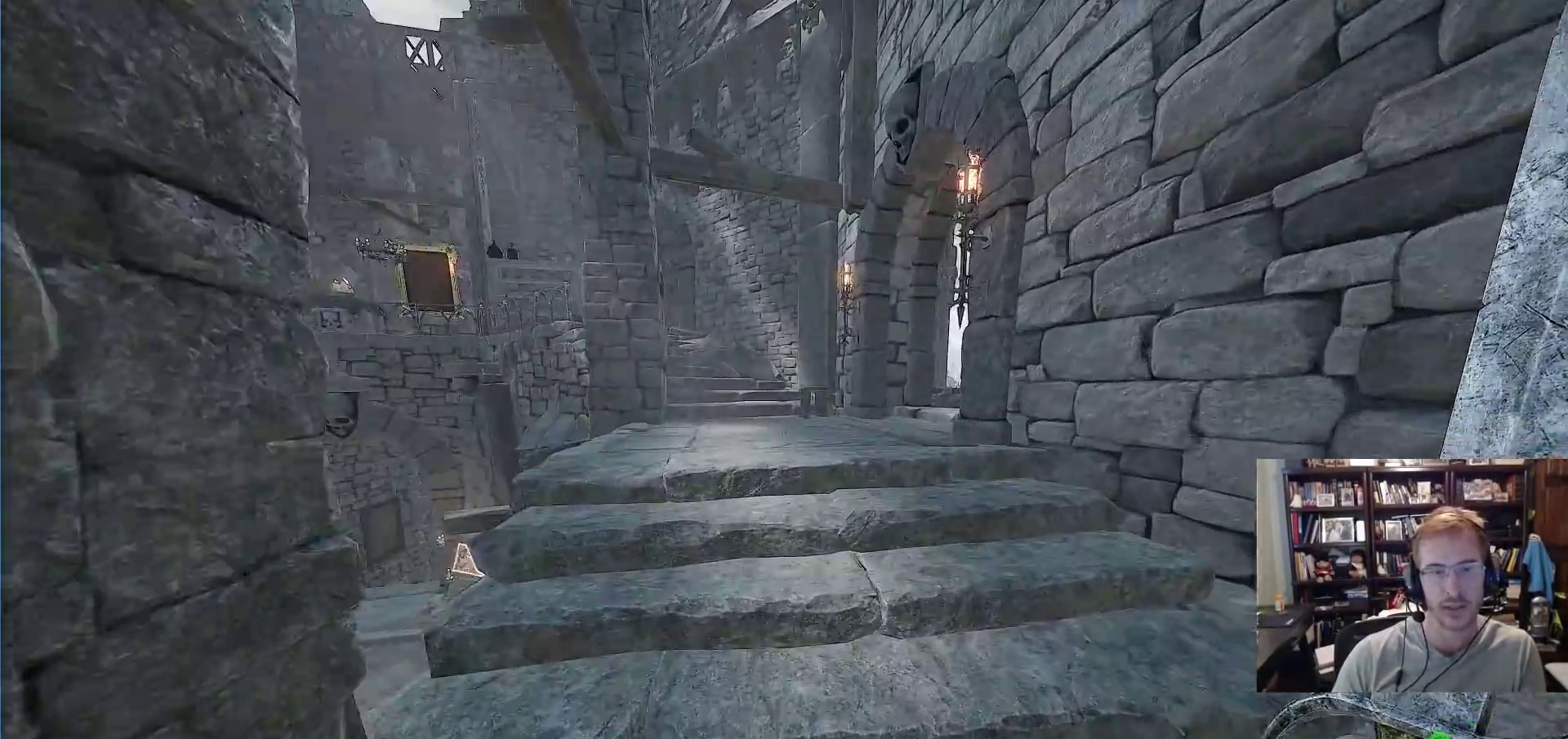
{"keys": ["w"], "mouse": [], "events": []}
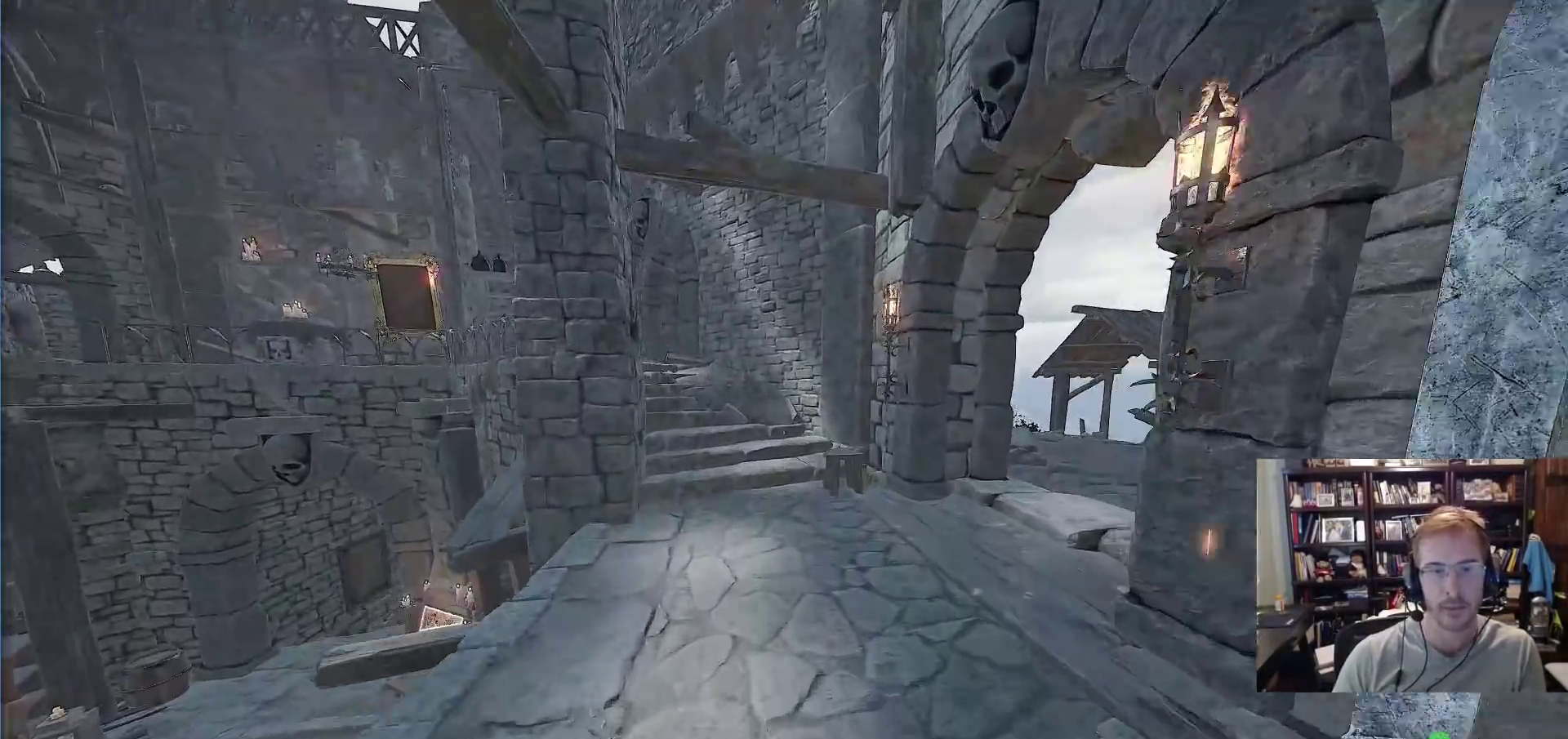
{"keys": ["w"], "mouse": [], "events": []}
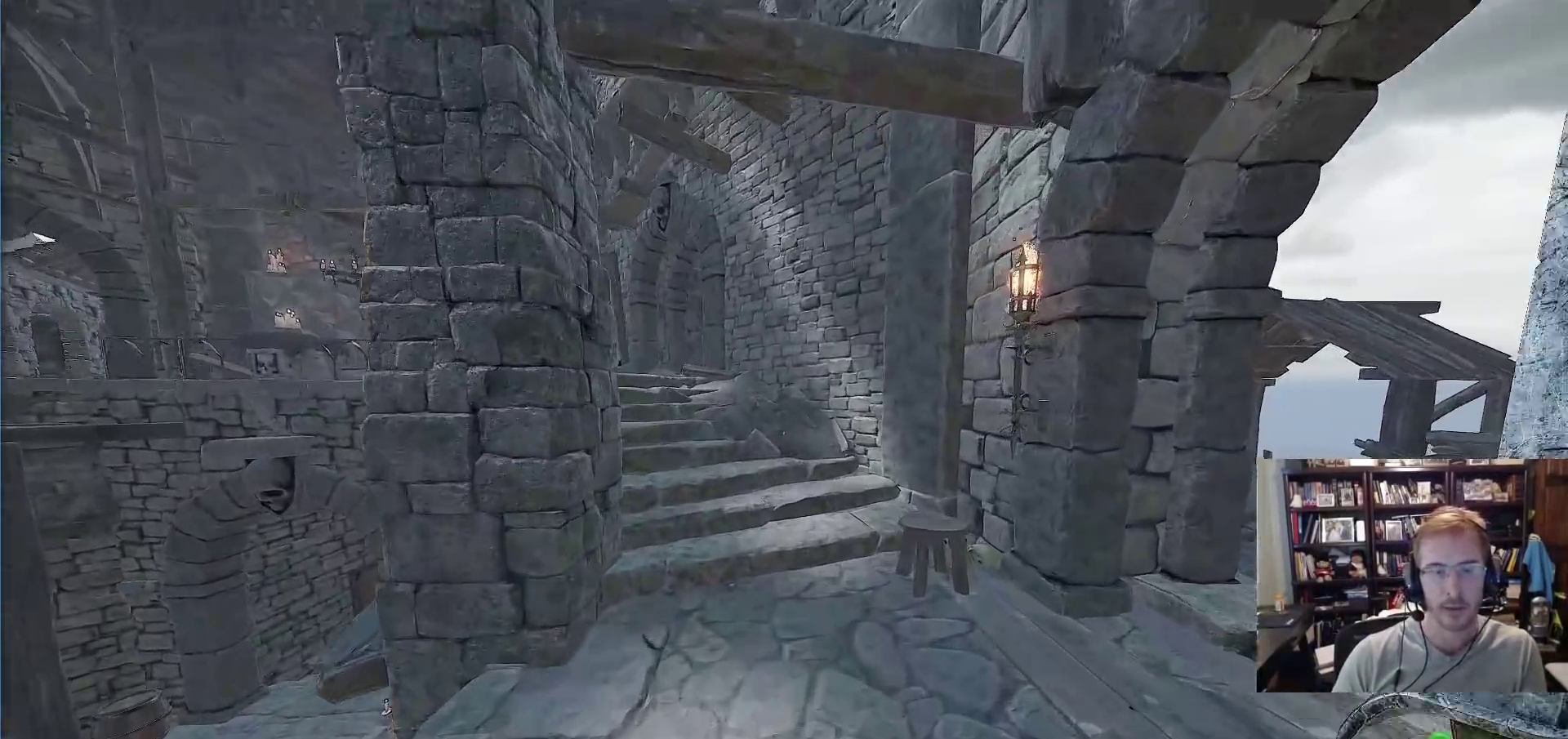
{"keys": ["w"], "mouse": [], "events": []}
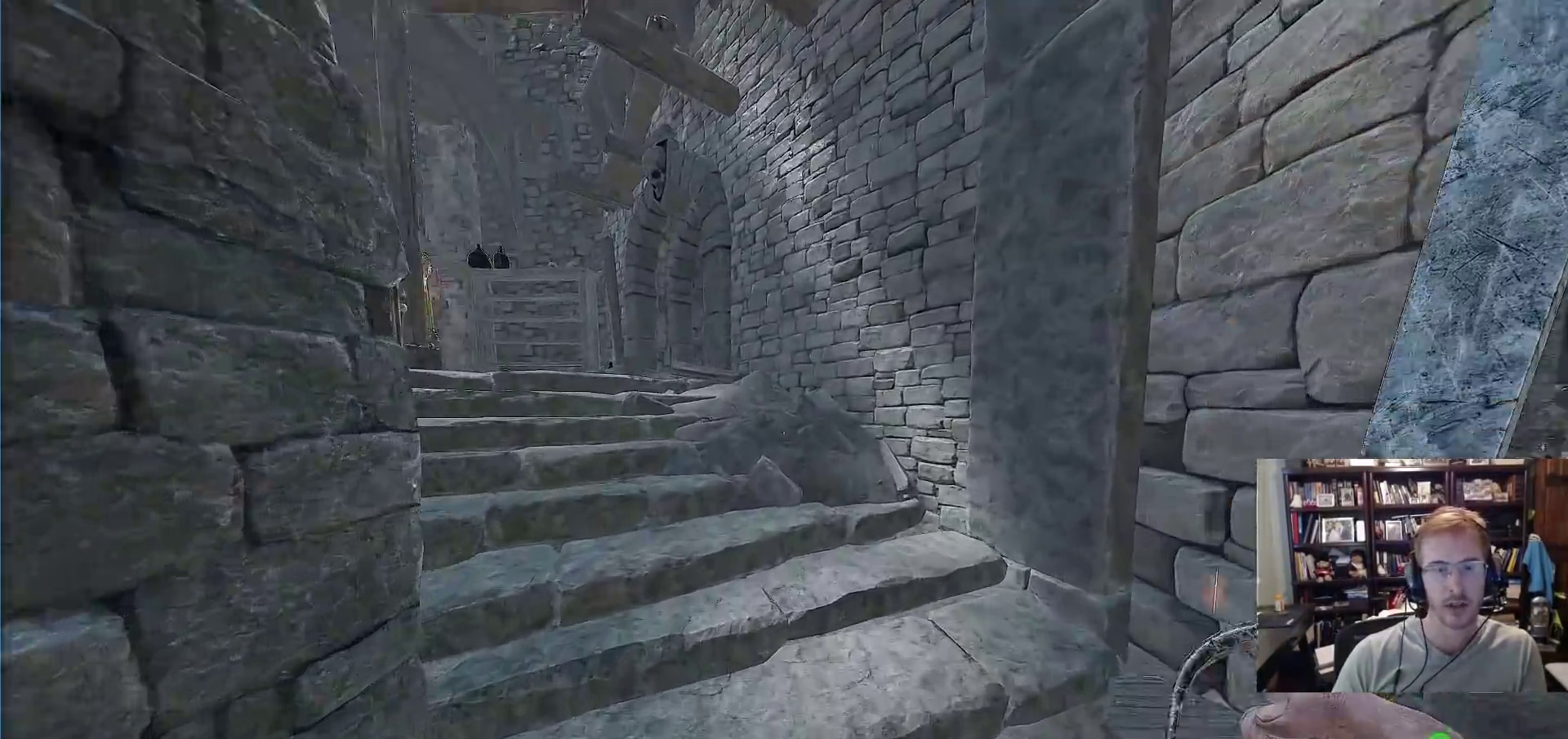
{"keys": ["w"], "mouse": [], "events": []}
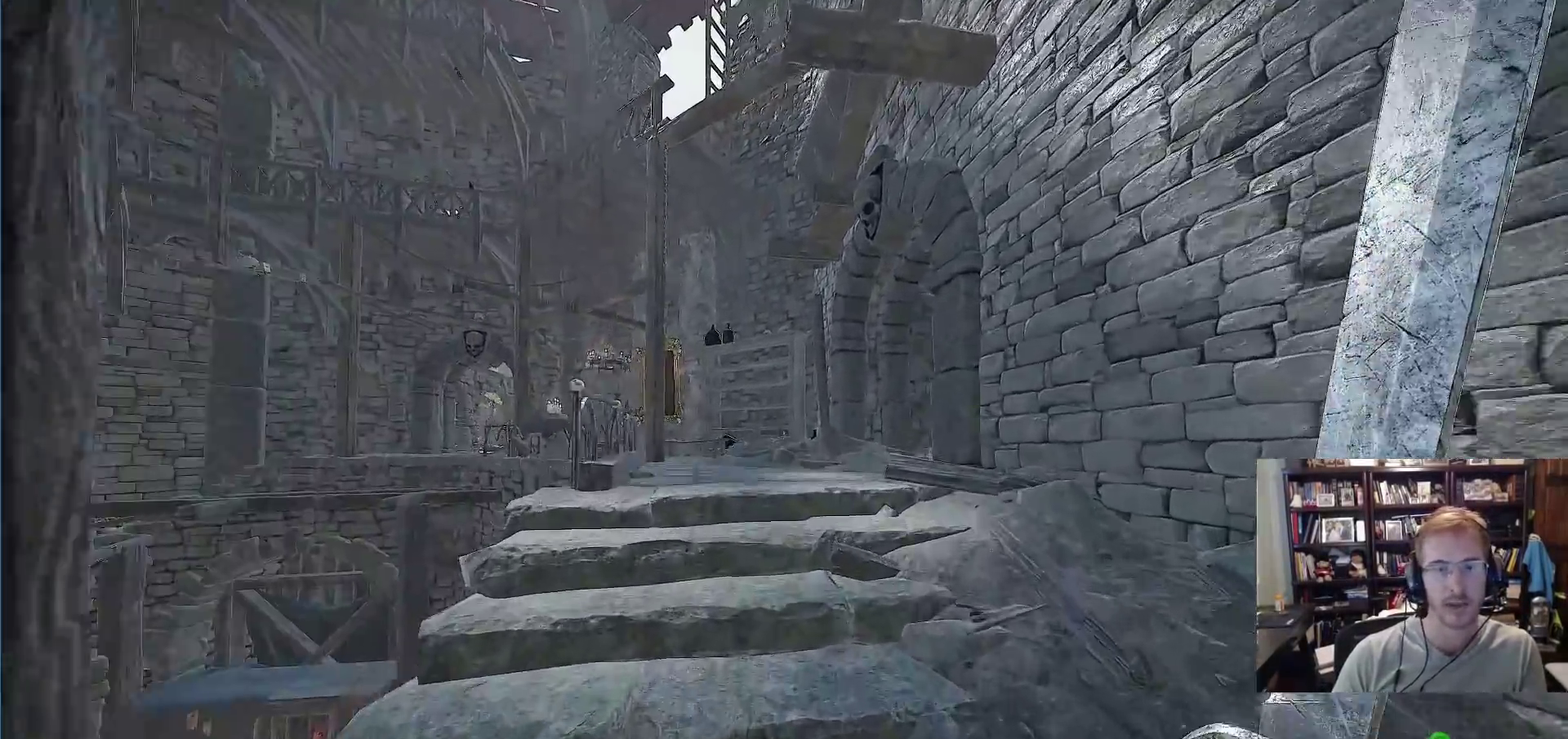
{"keys": ["w"], "mouse": [], "events": []}
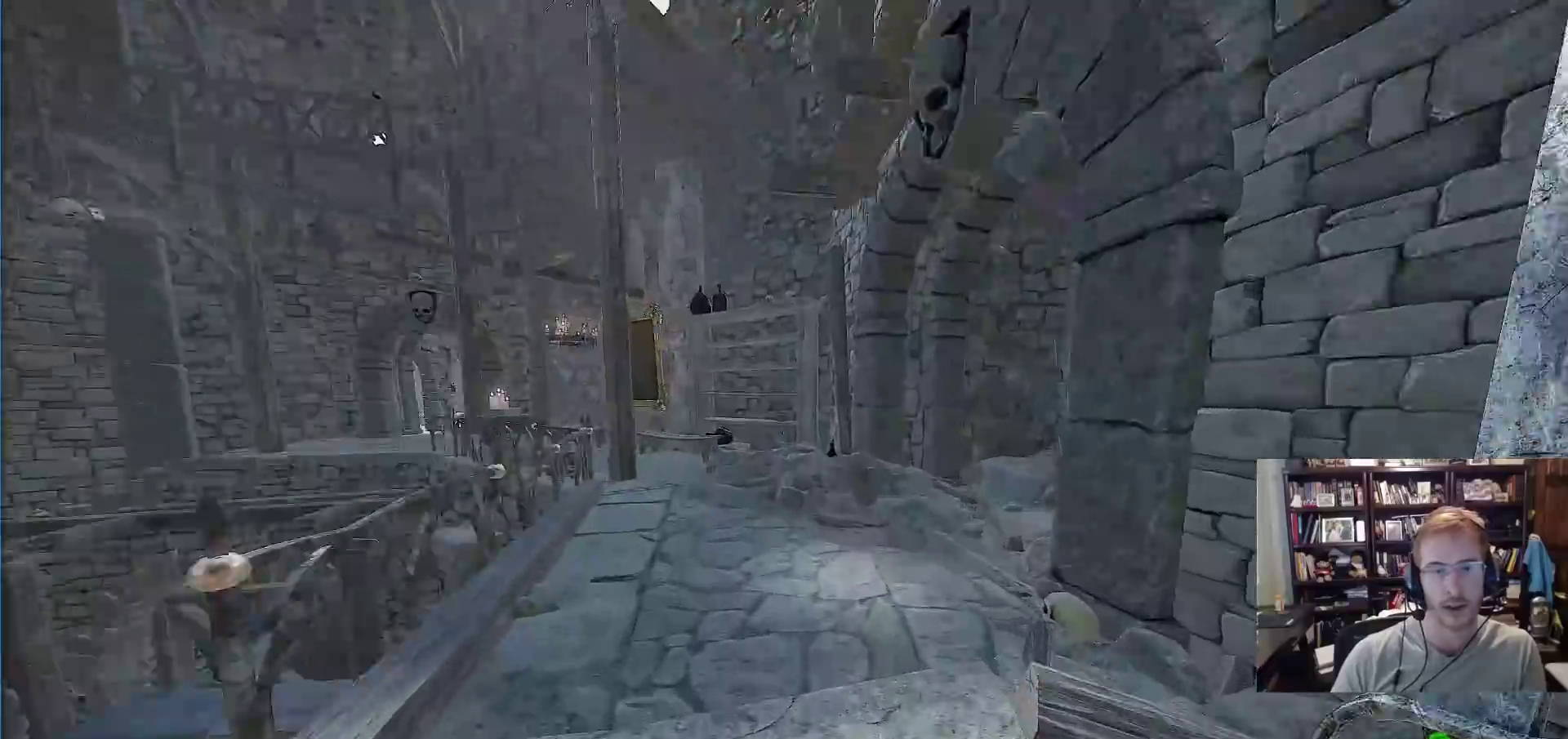
{"keys": ["w"], "mouse": [], "events": [[250, "space", "down"], [400, "space", "up"]]}
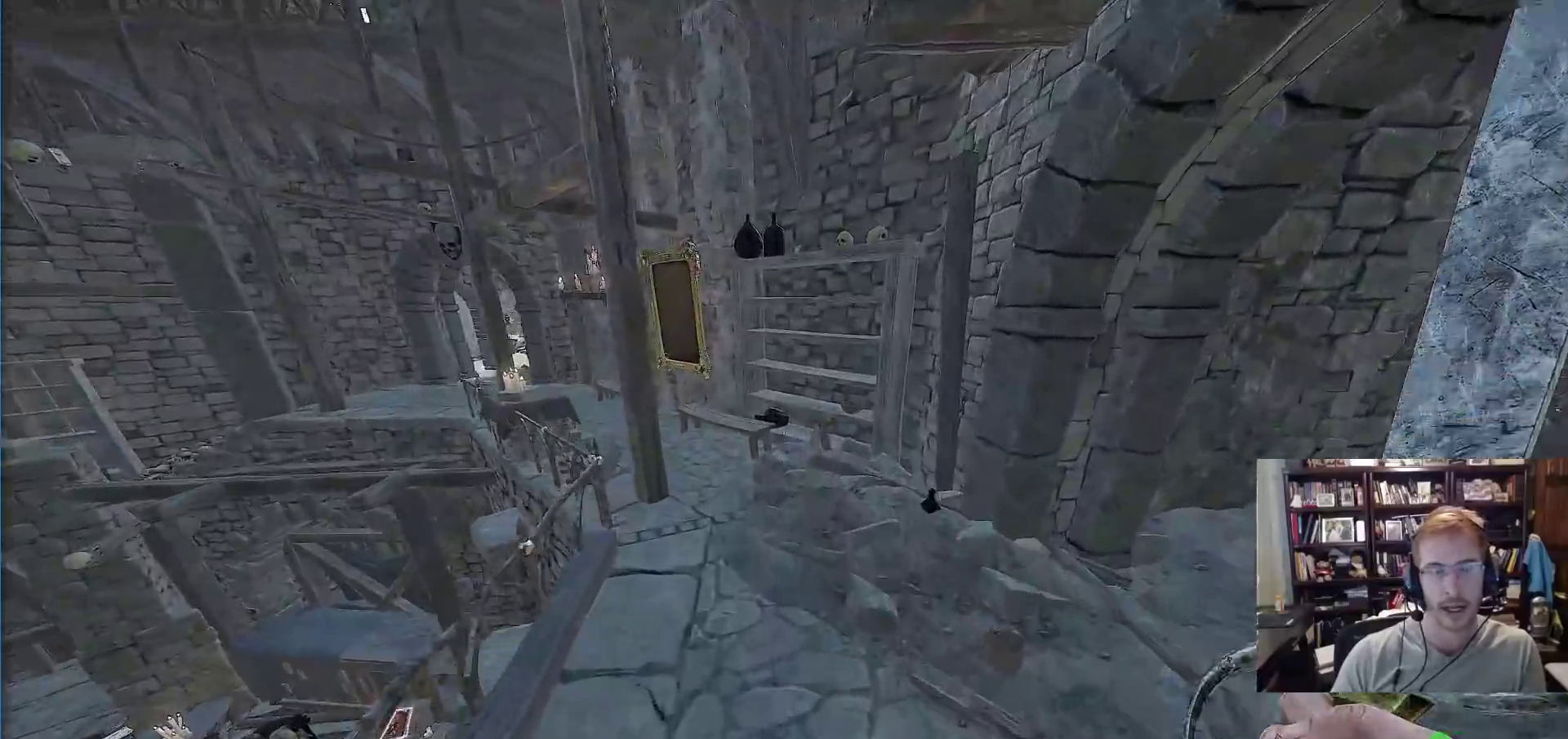
{"keys": ["w"], "mouse": [], "events": []}
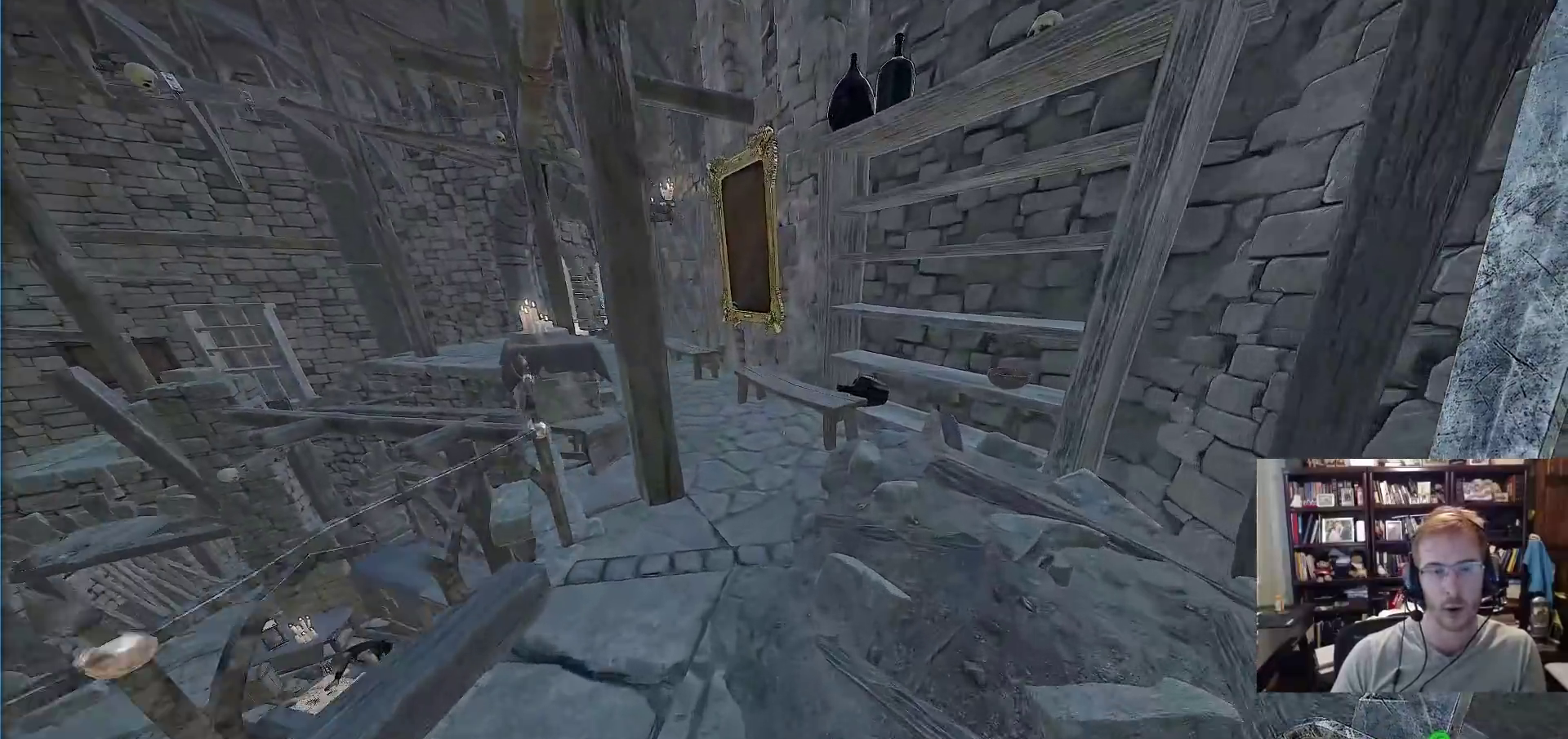
{"keys": ["w"], "mouse": [], "events": [[217, "space", "down"], [400, "space", "up"]]}
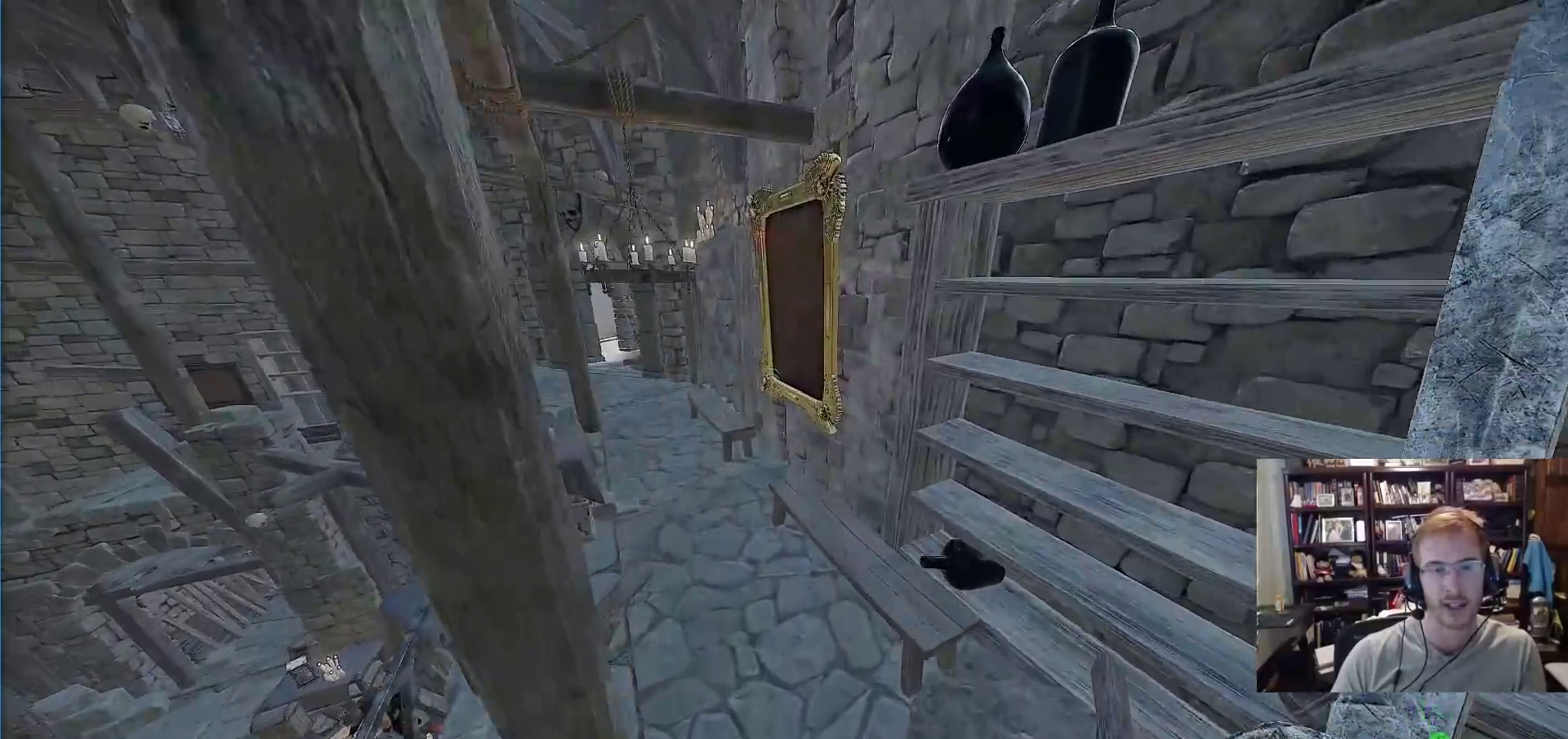
{"keys": ["w"], "mouse": [], "events": []}
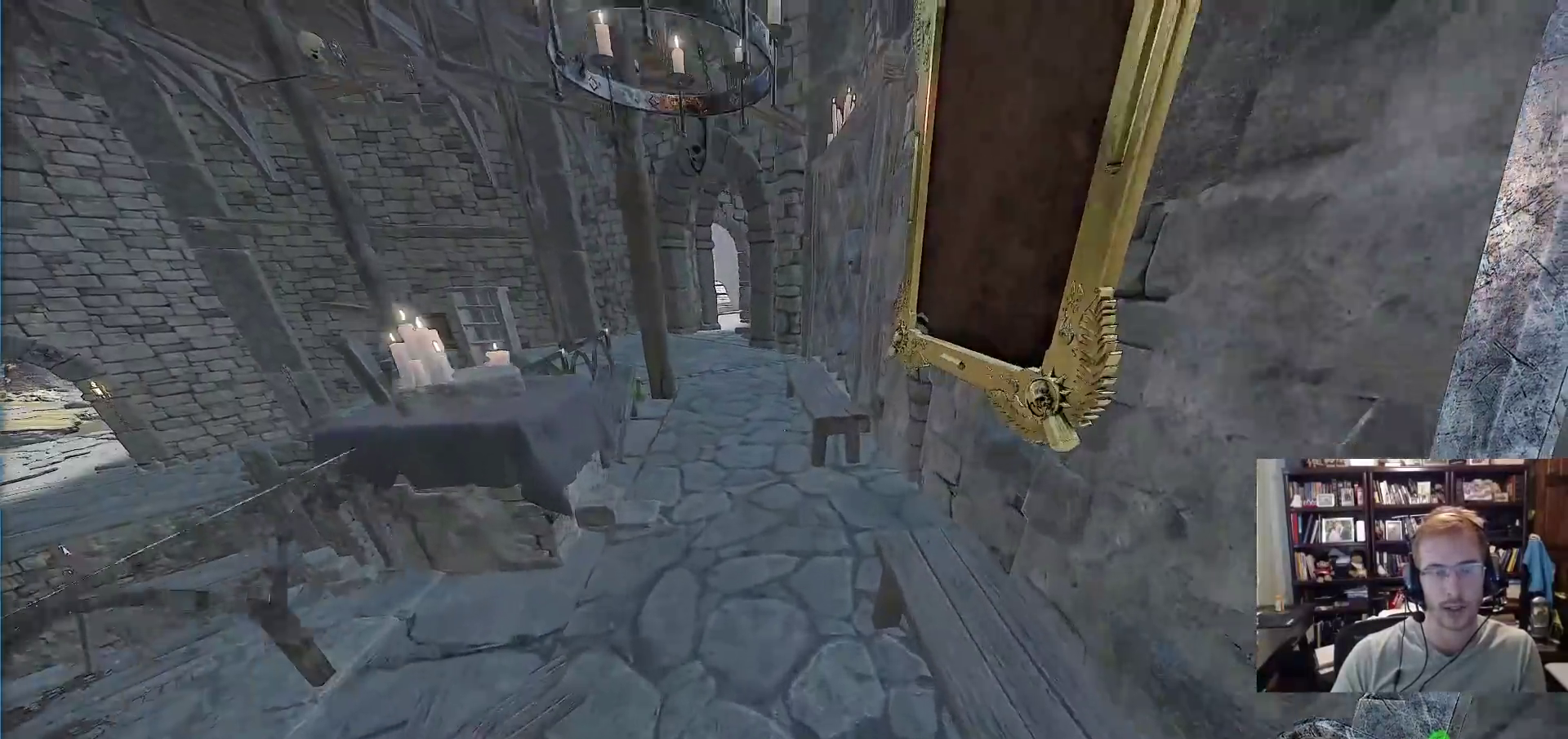
{"keys": ["w"], "mouse": [], "events": [[150, "space", "down"], [350, "d", "down"], [350, "space", "up"], [483, "d", "up"]]}
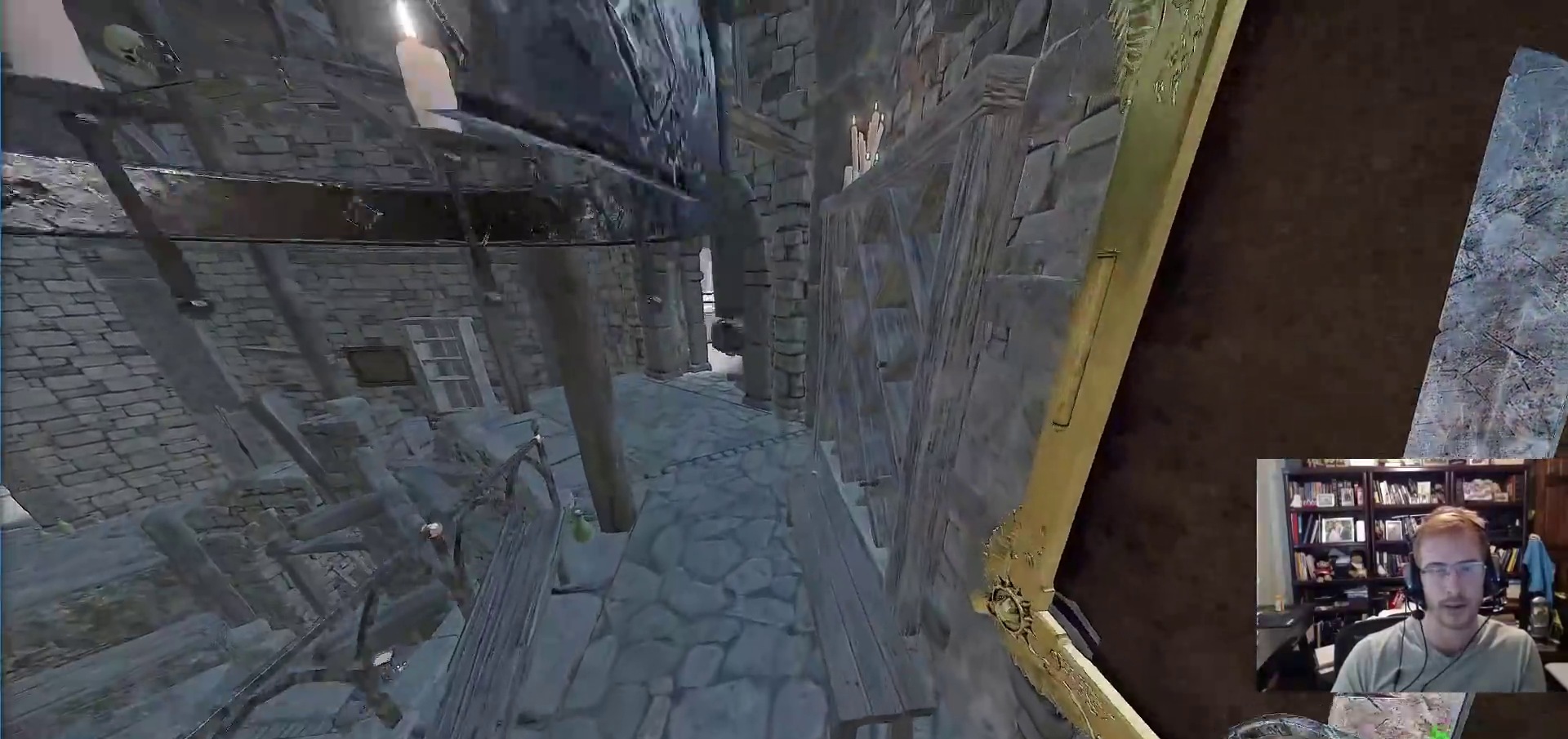
{"keys": ["w"], "mouse": [], "events": []}
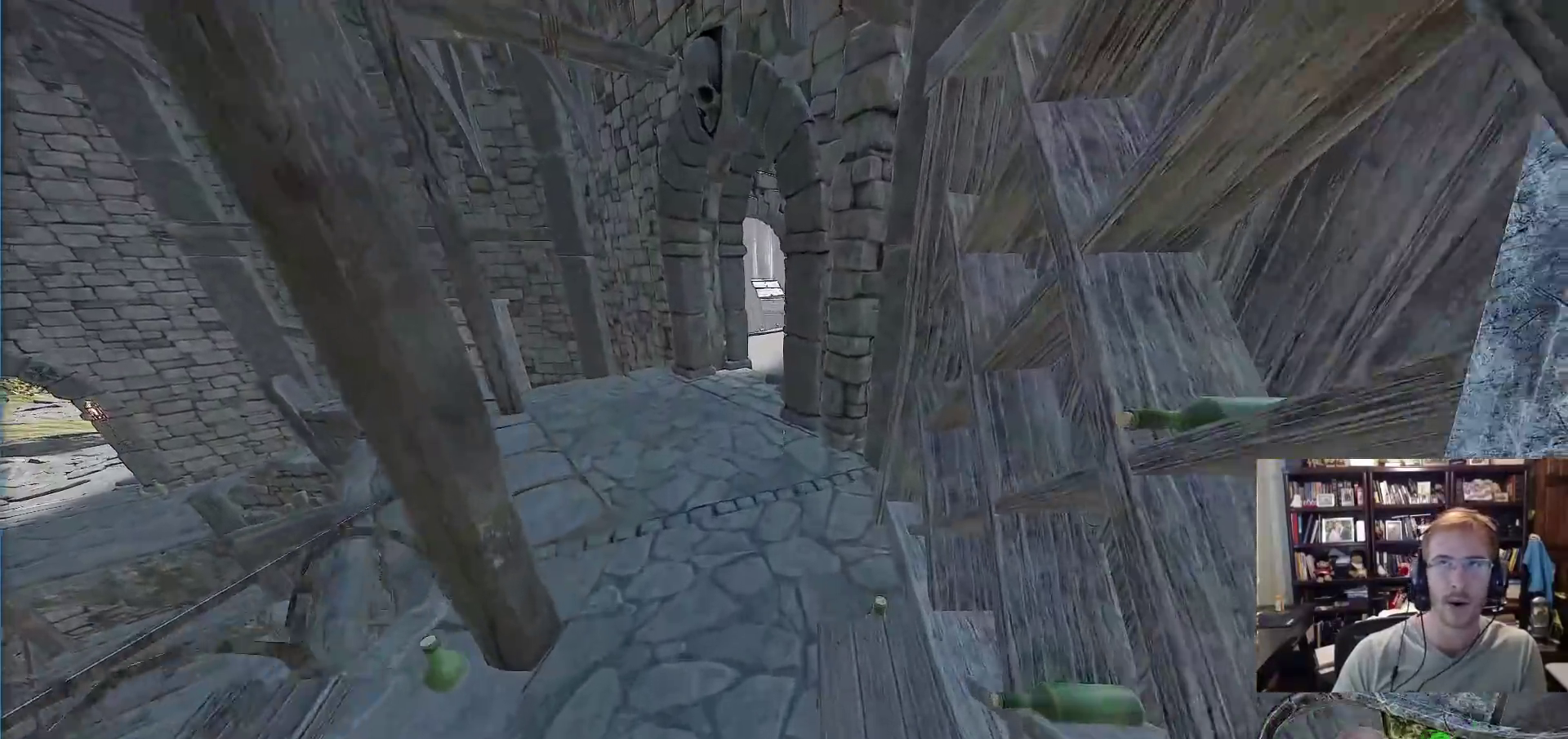
{"keys": ["w"], "mouse": [], "events": []}
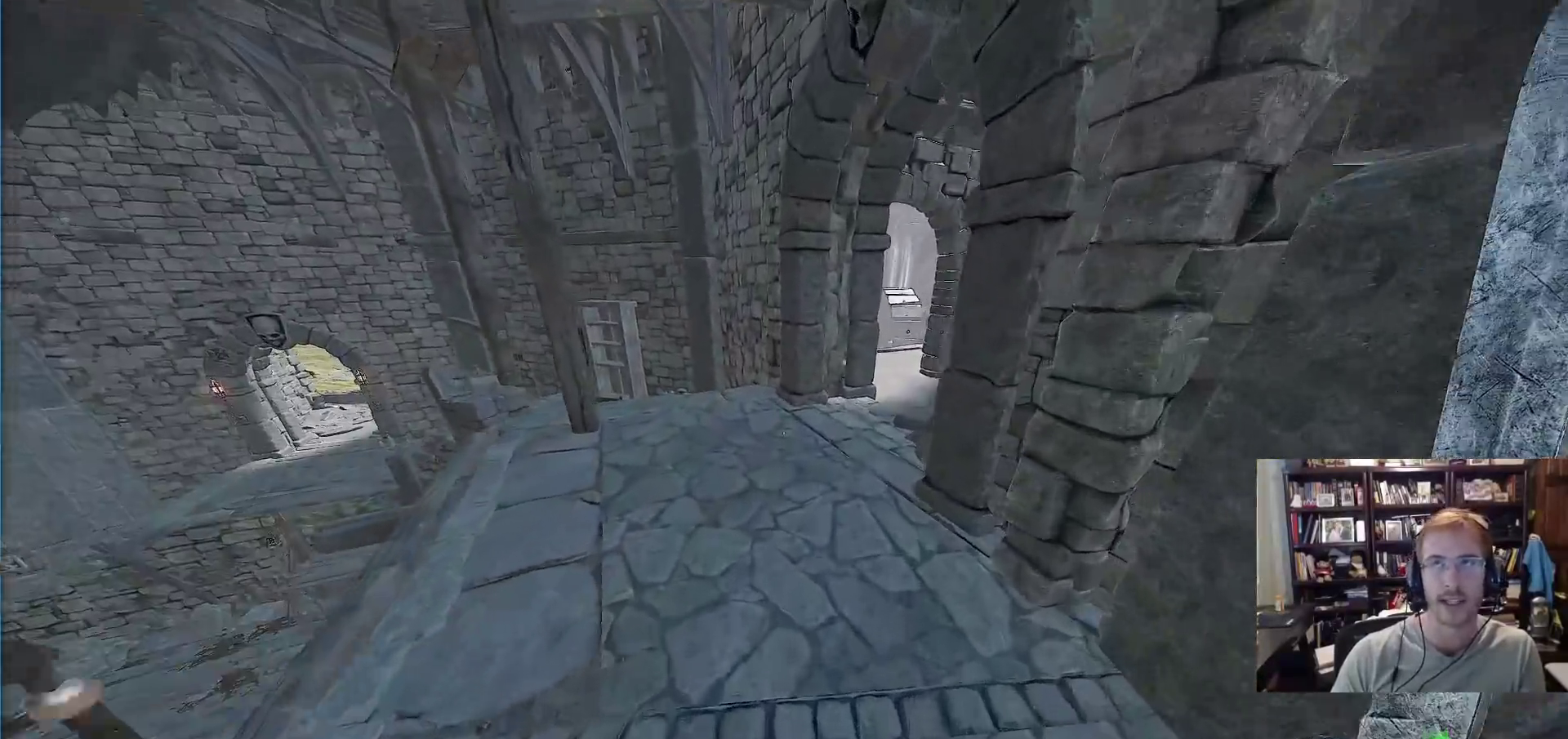
{"keys": ["w"], "mouse": [], "events": []}
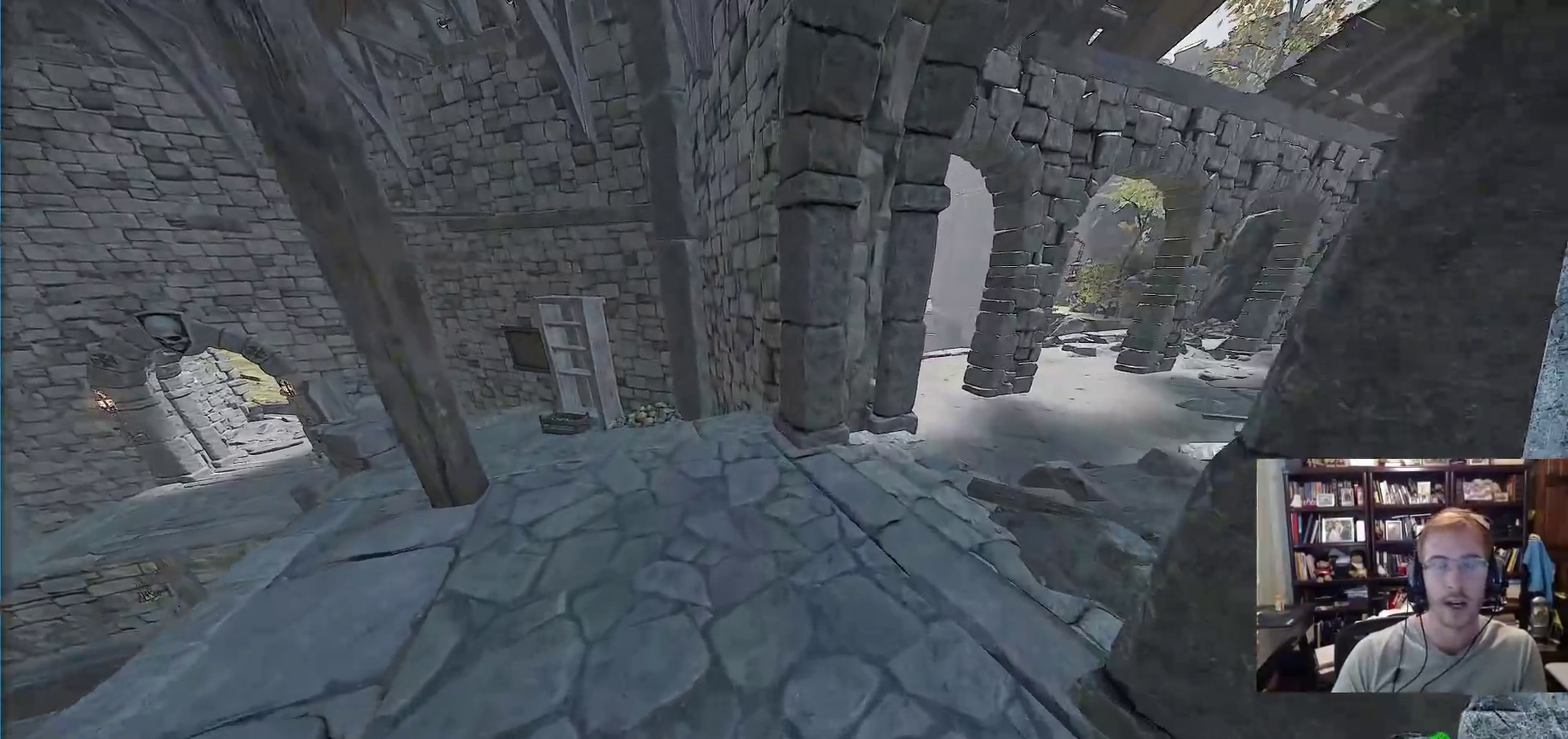
{"keys": ["w"], "mouse": [], "events": [[317, "space", "down"], [400, "space", "up"]]}
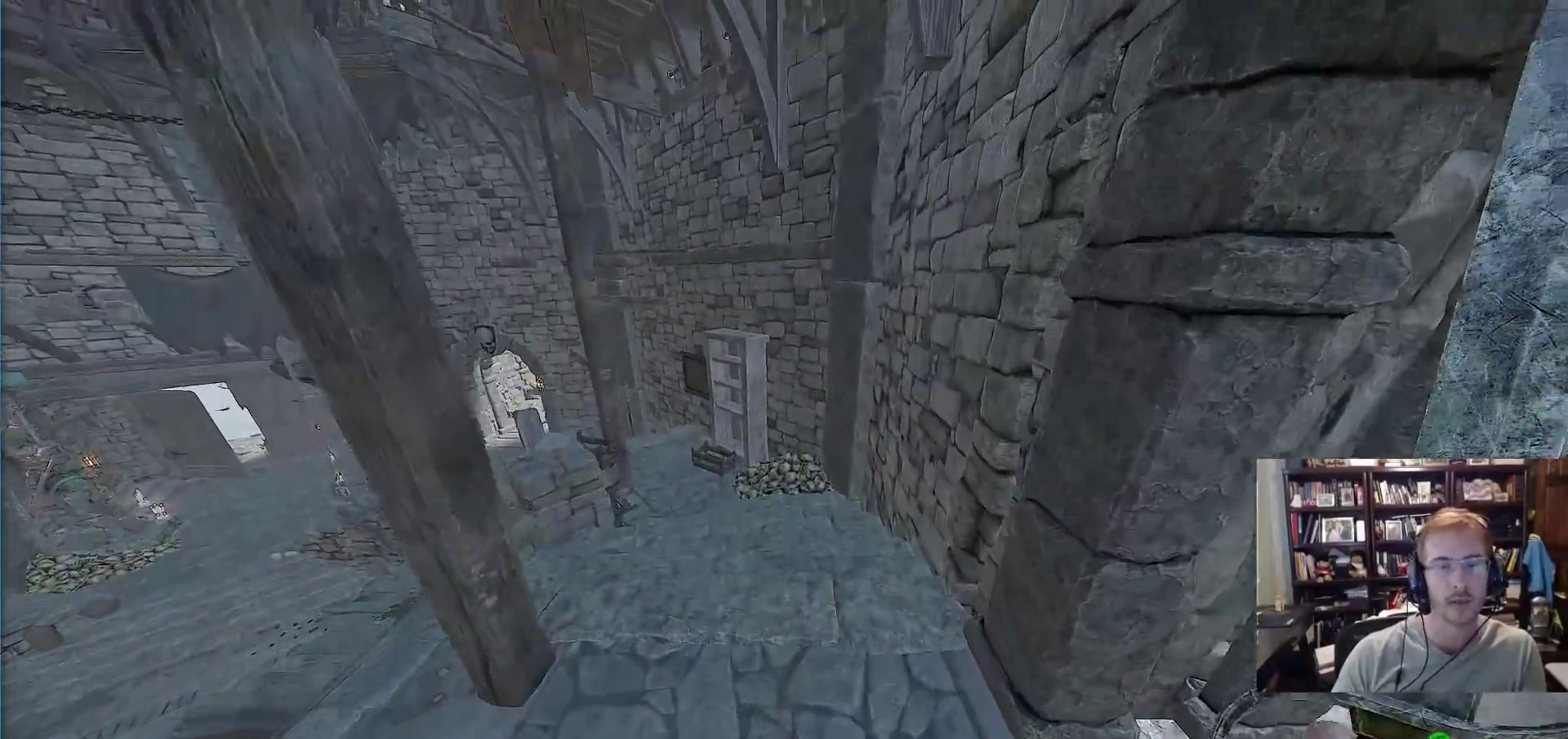
{"keys": ["w"], "mouse": [], "events": []}
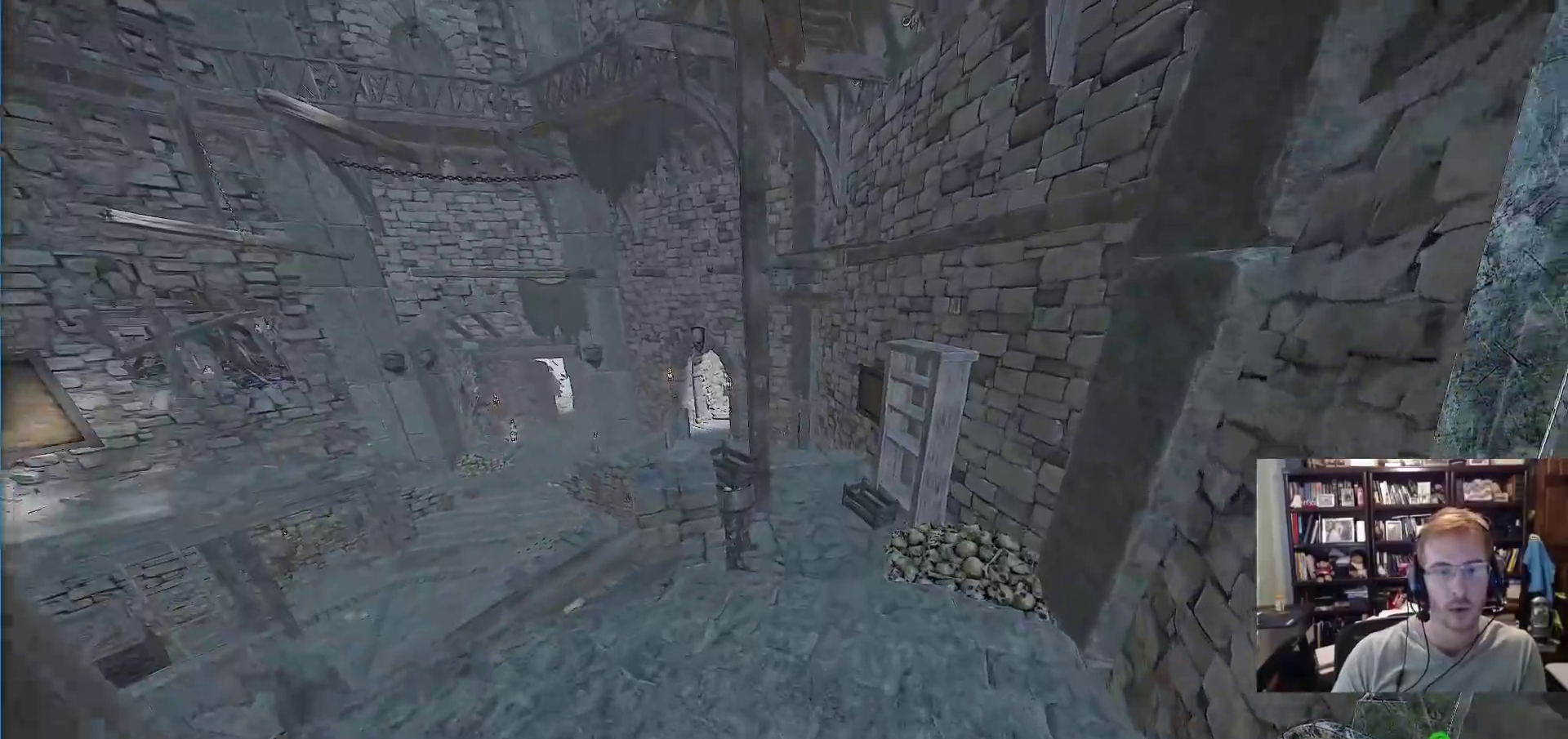
{"keys": ["space", "w"], "mouse": [], "events": [[433, "space", "down"]]}
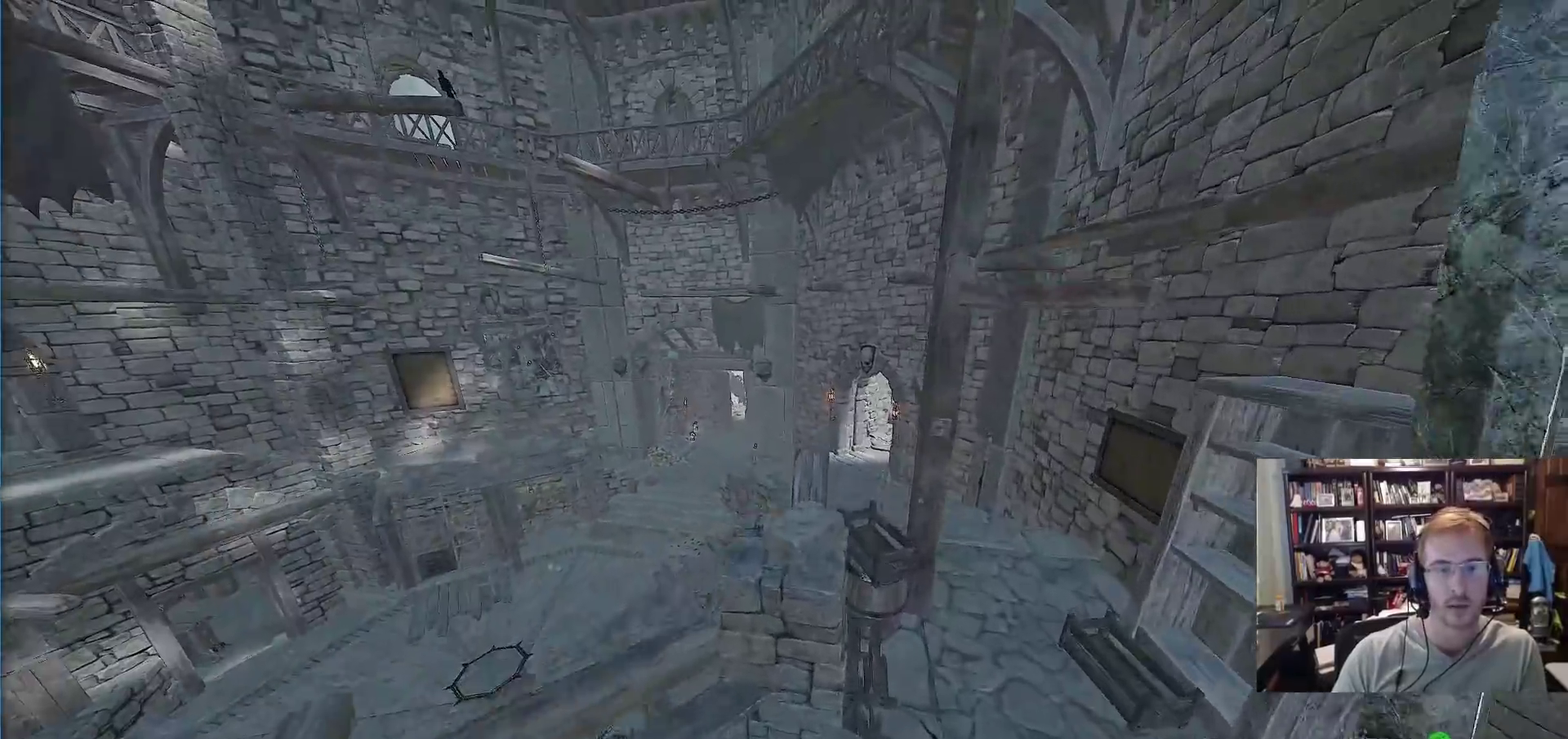
{"keys": ["w"], "mouse": [], "events": [[33, "space", "up"]]}
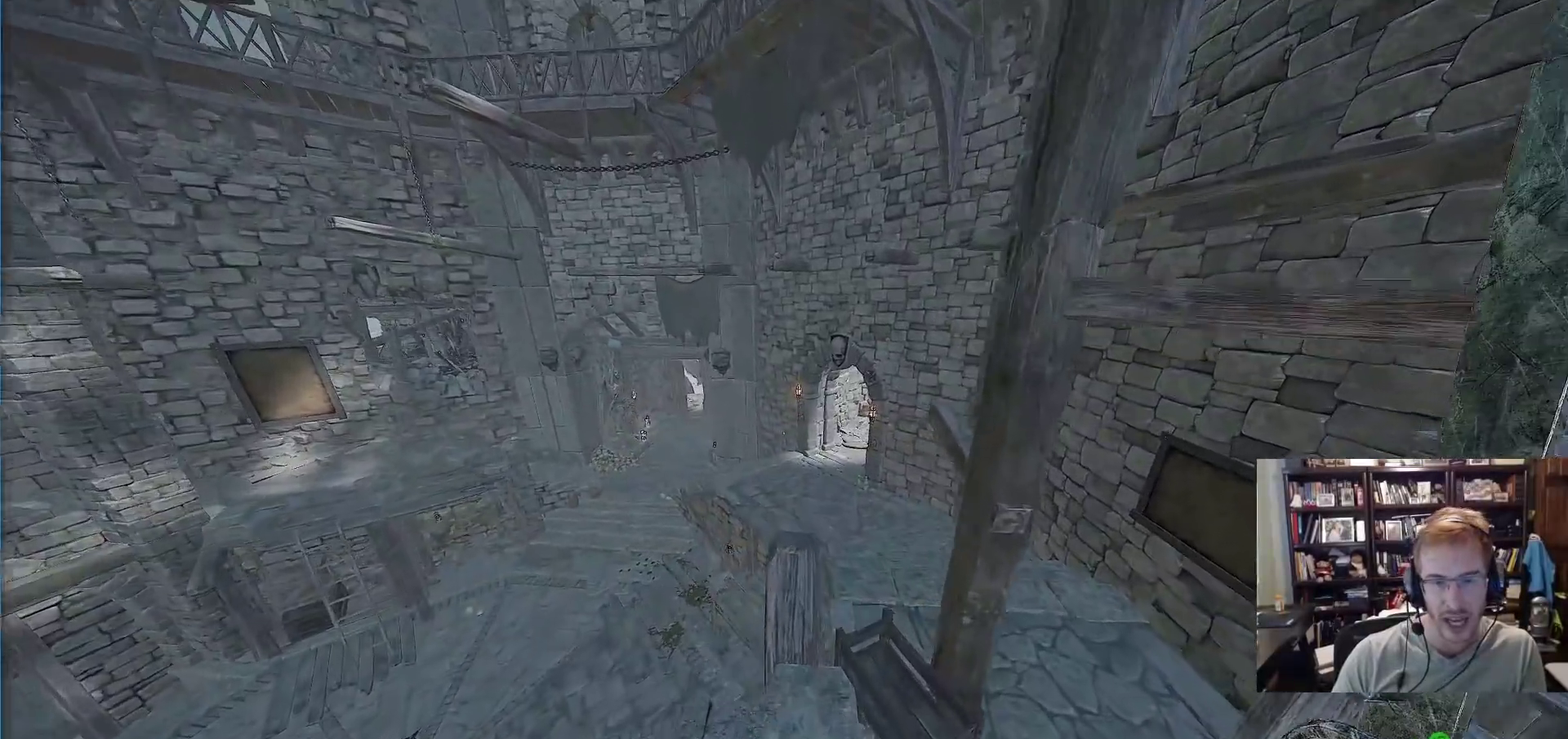
{"keys": ["w"], "mouse": [], "events": [[333, "space", "down"], [467, "space", "up"]]}
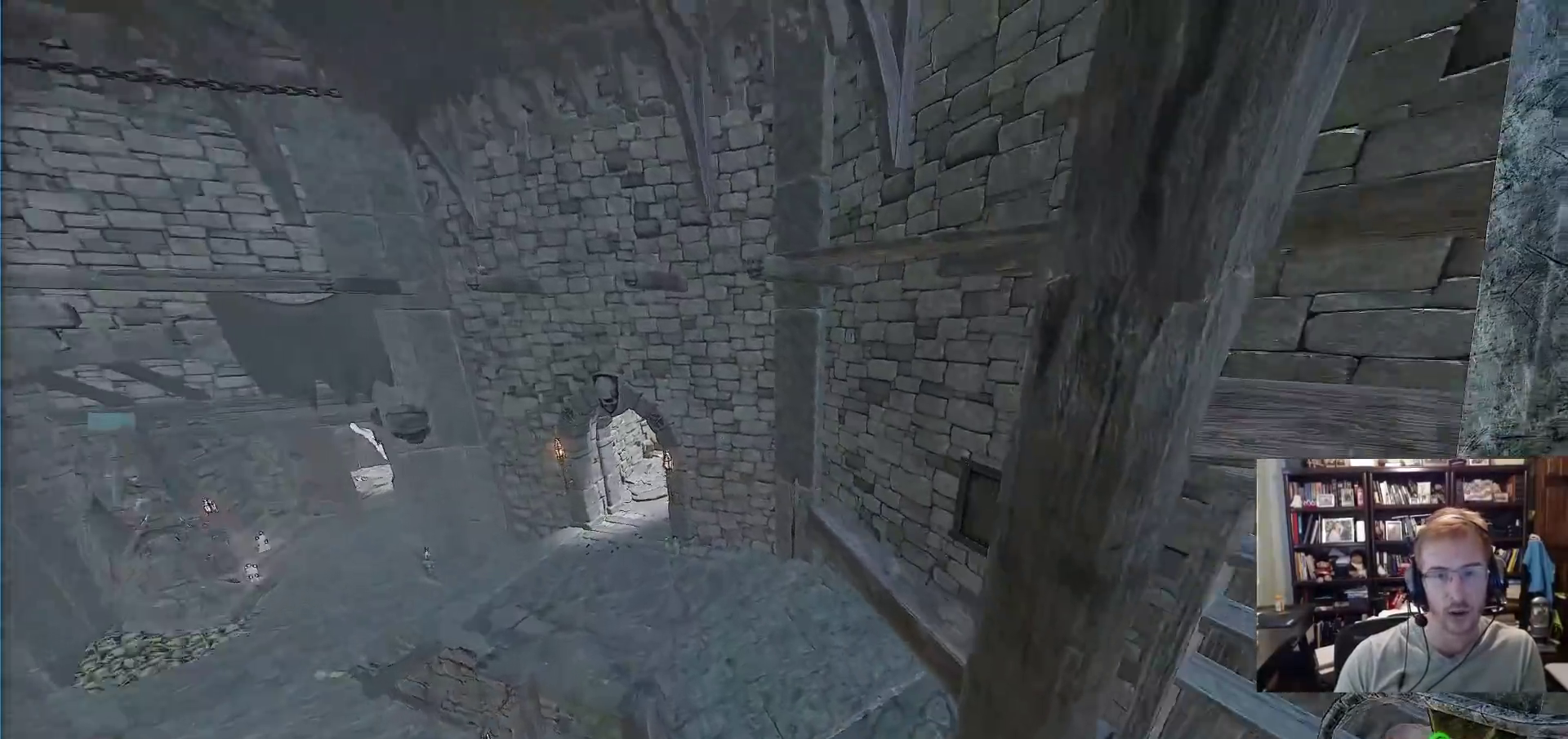
{"keys": ["space", "w"], "mouse": [], "events": [[17, "d", "down"], [150, "d", "up"], [483, "space", "down"]]}